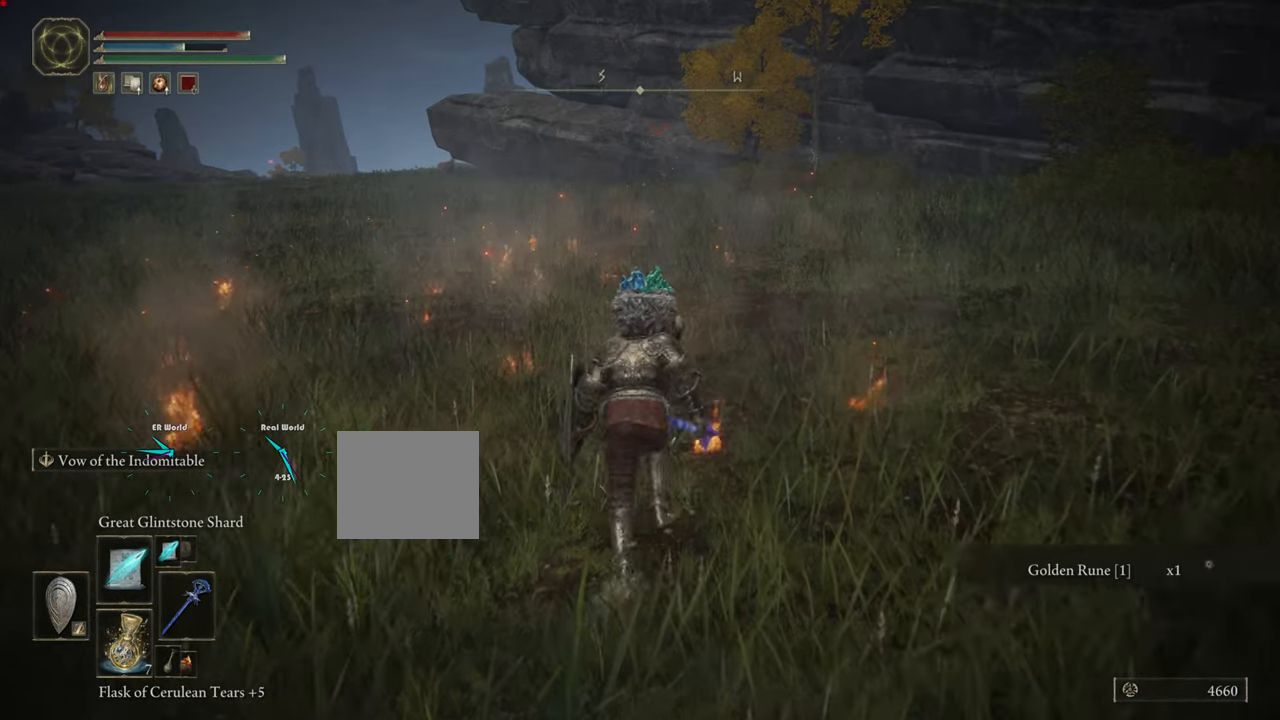
Gameplay with a controller (PlayStation layout); each line is a JSON object with the inputs held at the frame after it. "events" lists button and stick changes between this image and that frame as [ms after this image, input, new state], when the widget could be followed in between.
{"buttons": ["CIRCLE"], "left_stick": "up", "right_stick": "center", "events": []}
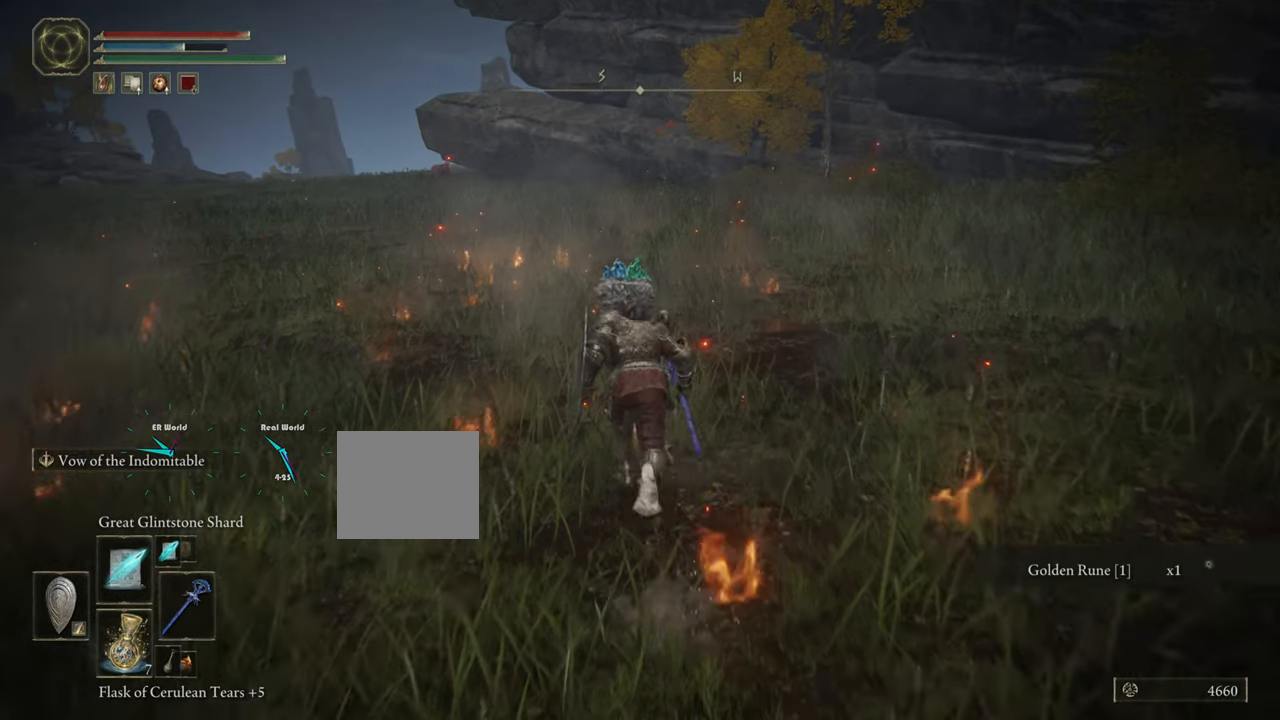
{"buttons": ["CIRCLE"], "left_stick": "up", "right_stick": "center", "events": []}
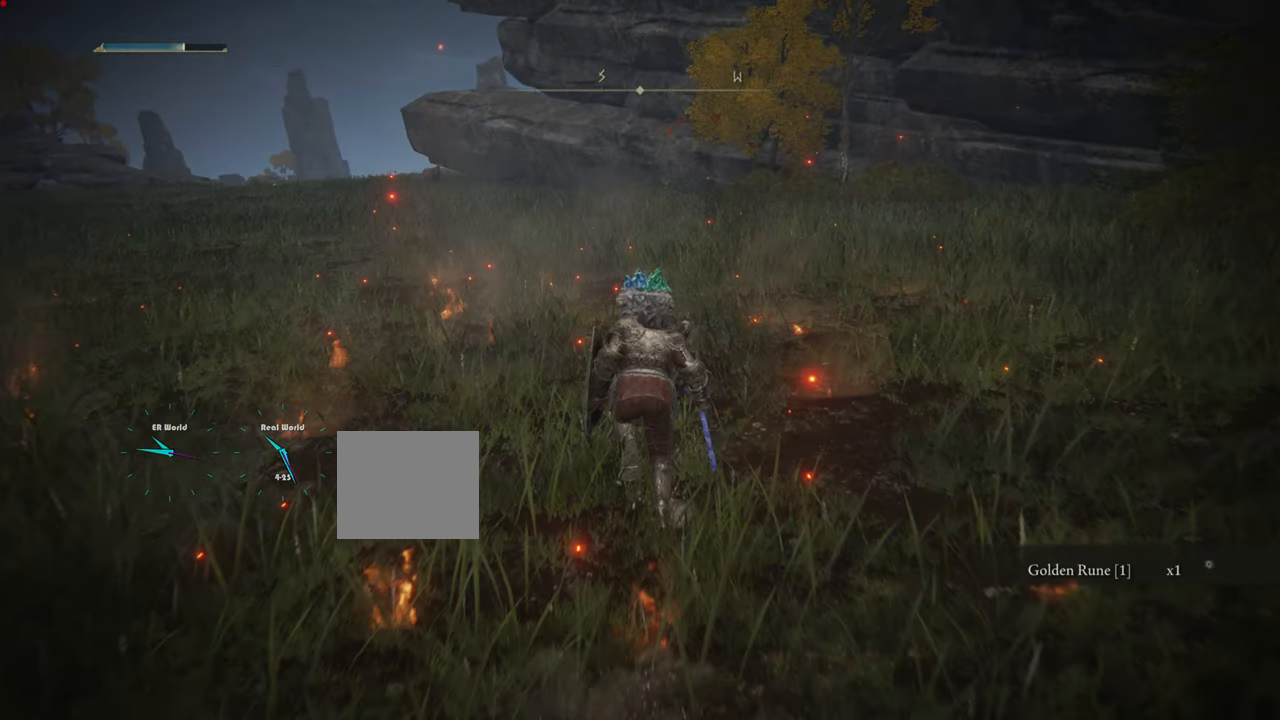
{"buttons": ["CIRCLE"], "left_stick": "up", "right_stick": "center", "events": []}
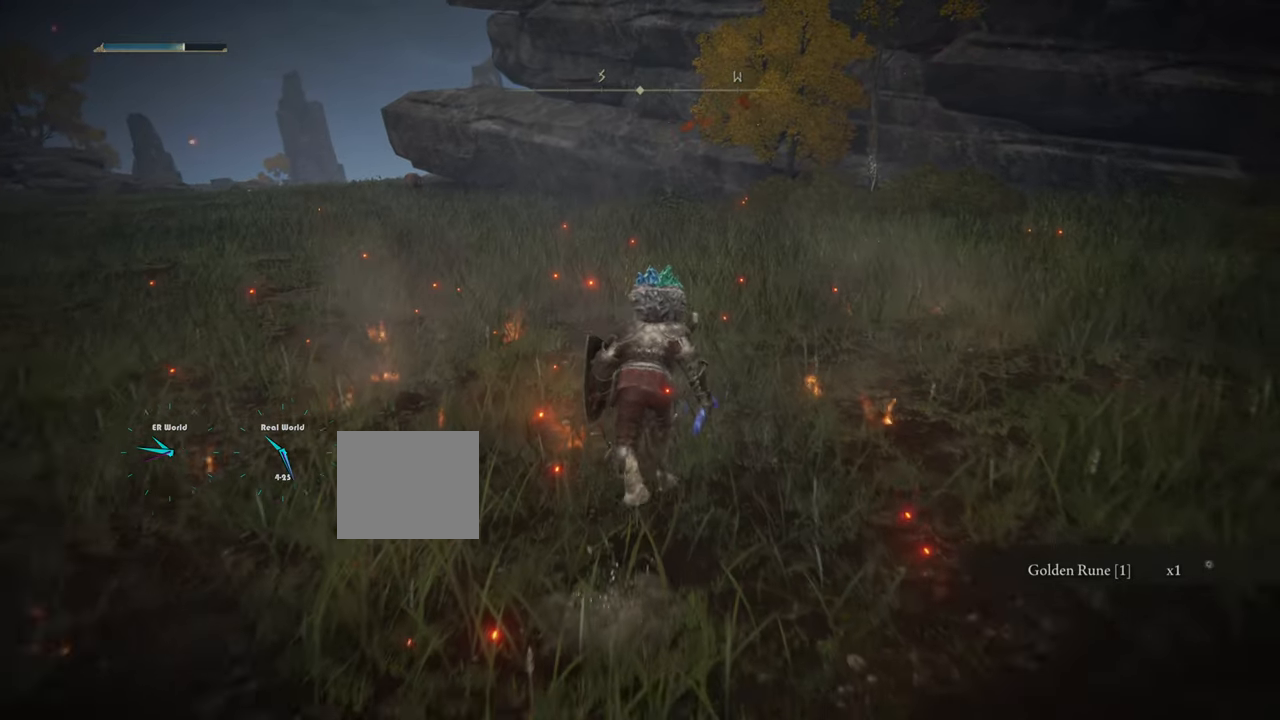
{"buttons": ["CIRCLE"], "left_stick": "up", "right_stick": "center", "events": []}
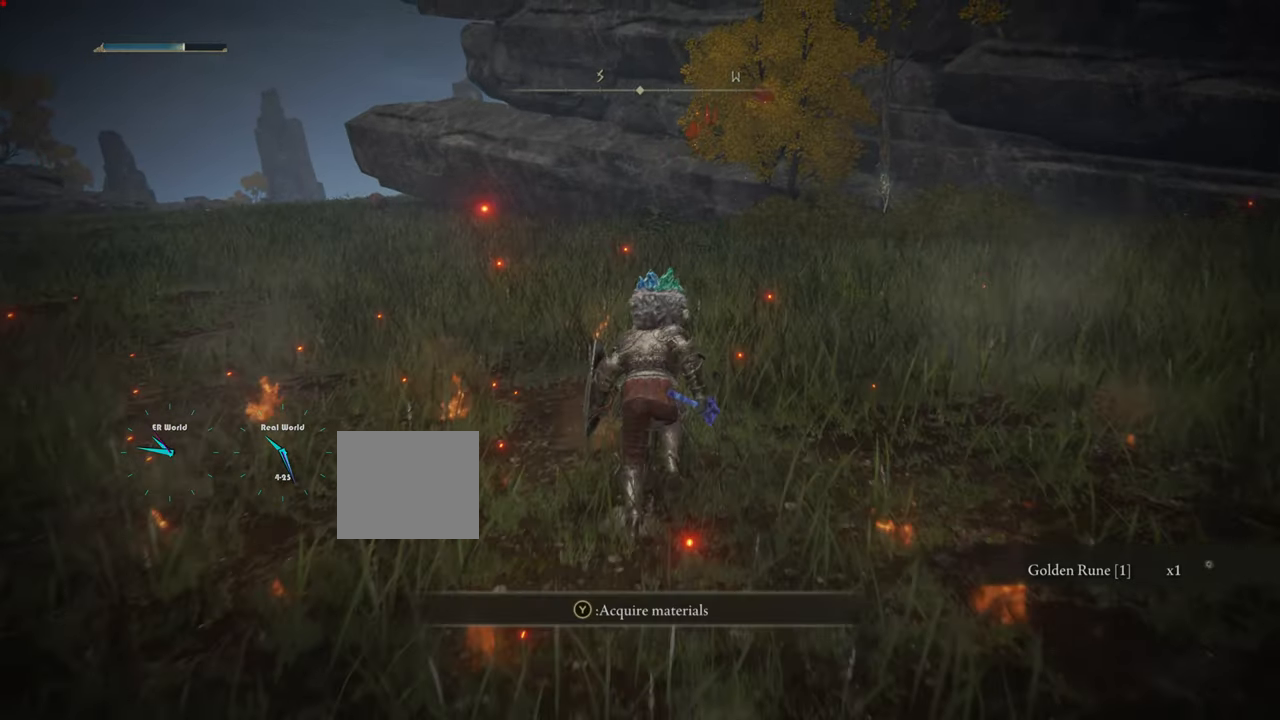
{"buttons": [], "left_stick": "up", "right_stick": "center", "events": [[467, "CIRCLE", "up"]]}
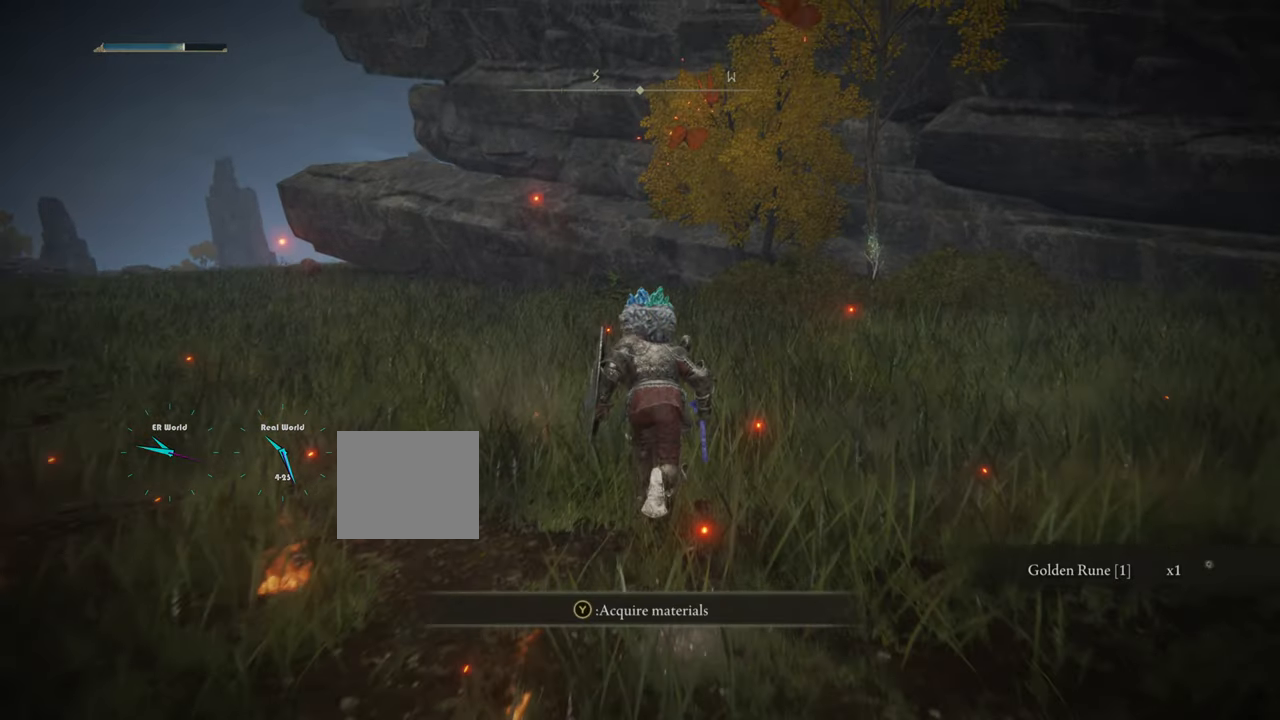
{"buttons": [], "left_stick": "up", "right_stick": "center", "events": [[133, "TRIANGLE", "down"], [233, "TRIANGLE", "up"]]}
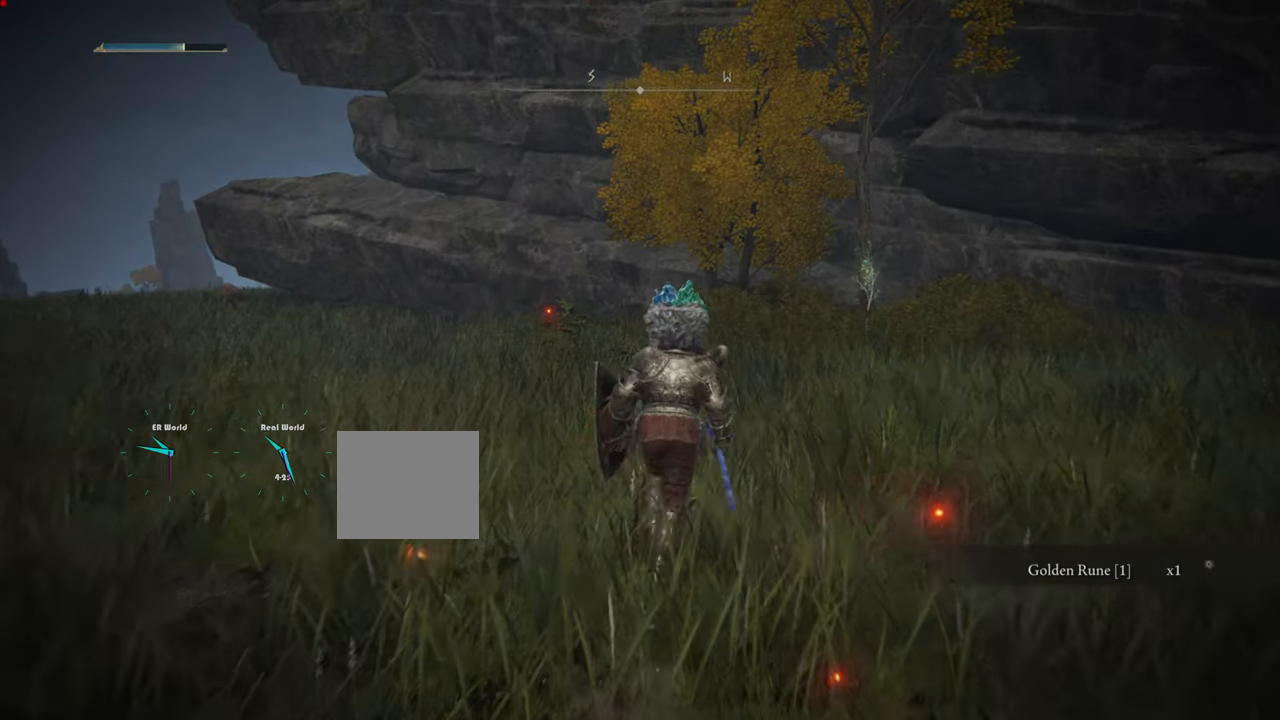
{"buttons": [], "left_stick": "up", "right_stick": "center", "events": [[50, "right_stick", "right"], [234, "right_stick", "center"]]}
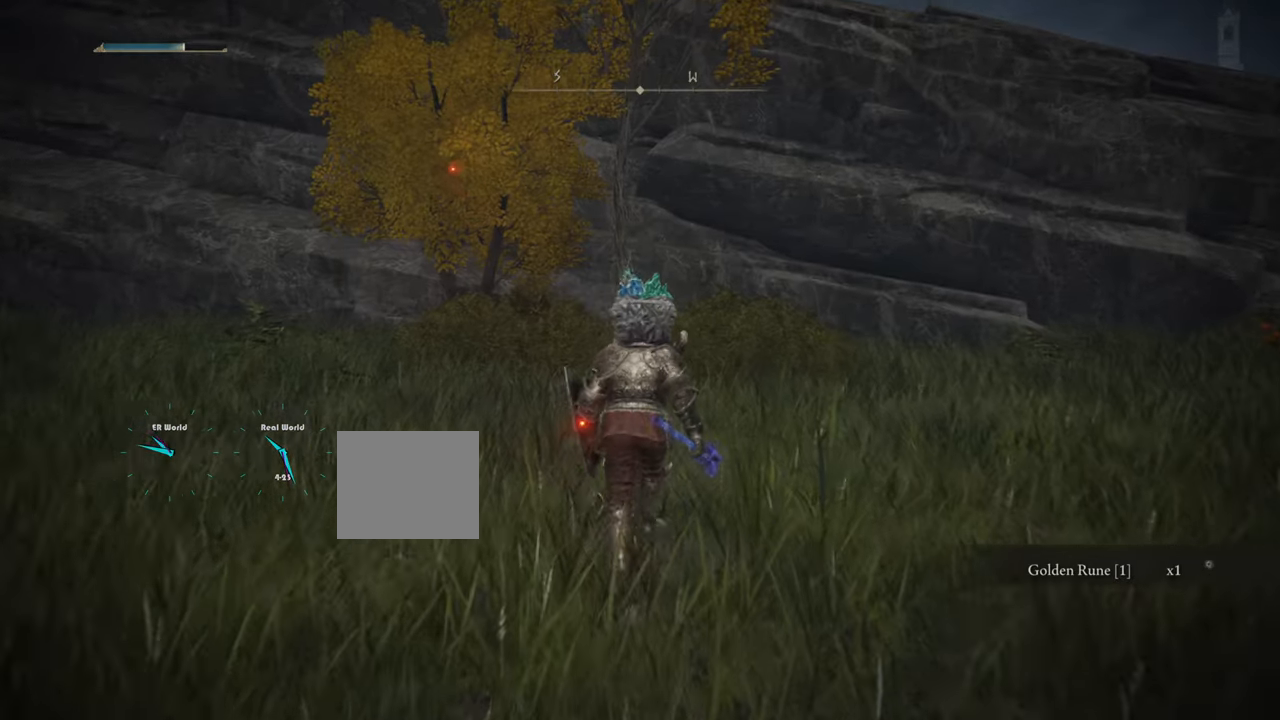
{"buttons": ["CIRCLE"], "left_stick": "up", "right_stick": "center", "events": [[16, "CIRCLE", "down"]]}
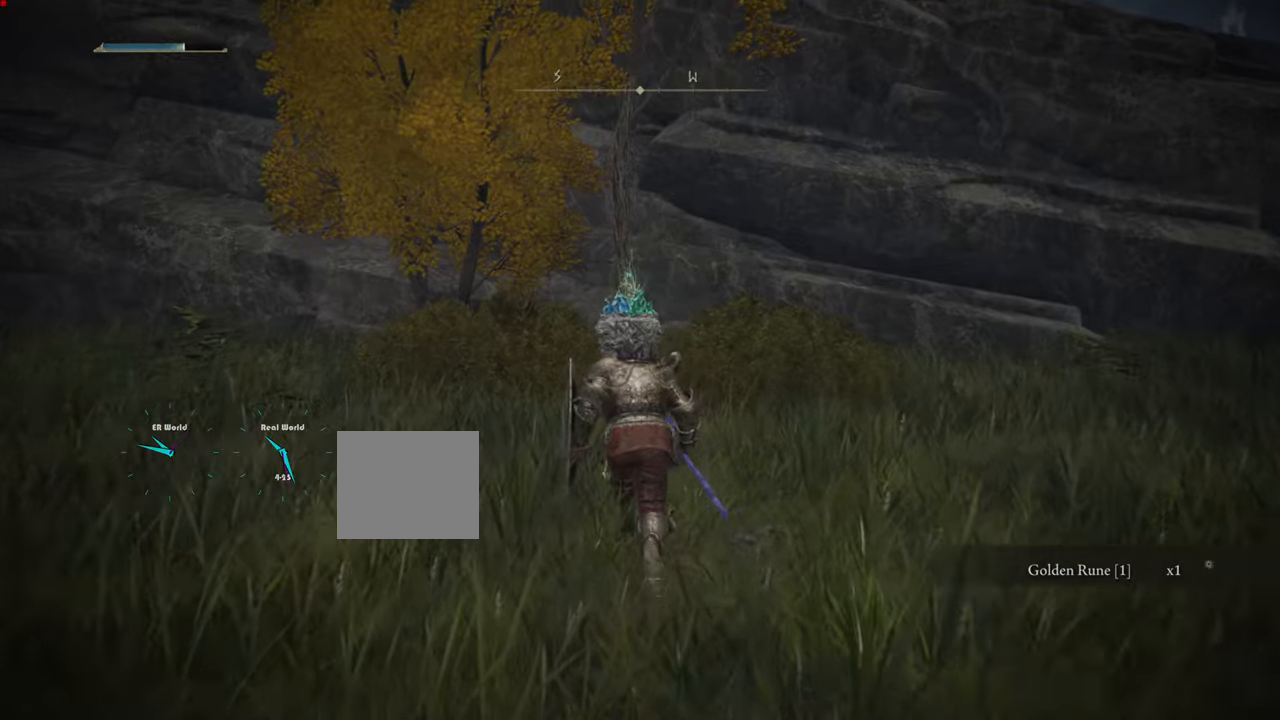
{"buttons": ["CIRCLE"], "left_stick": "up", "right_stick": "center", "events": []}
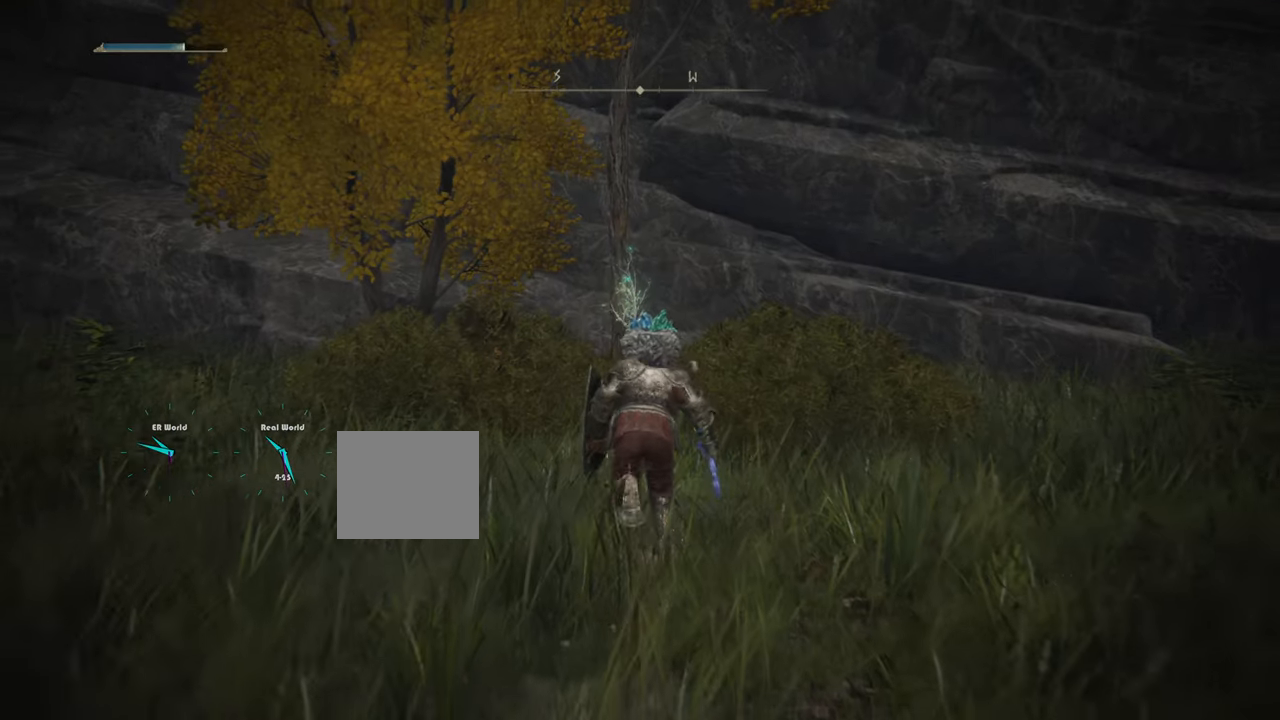
{"buttons": [], "left_stick": "up", "right_stick": "center", "events": [[334, "CIRCLE", "up"]]}
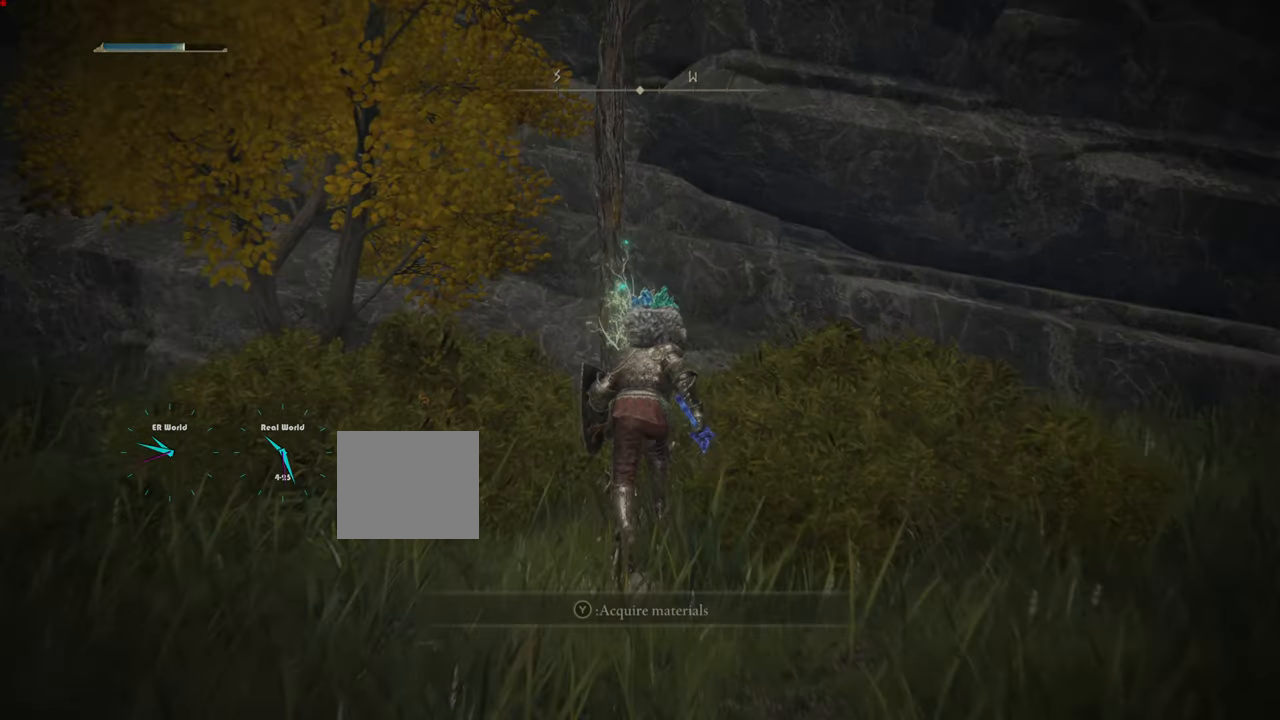
{"buttons": [], "left_stick": "center", "right_stick": "center"}
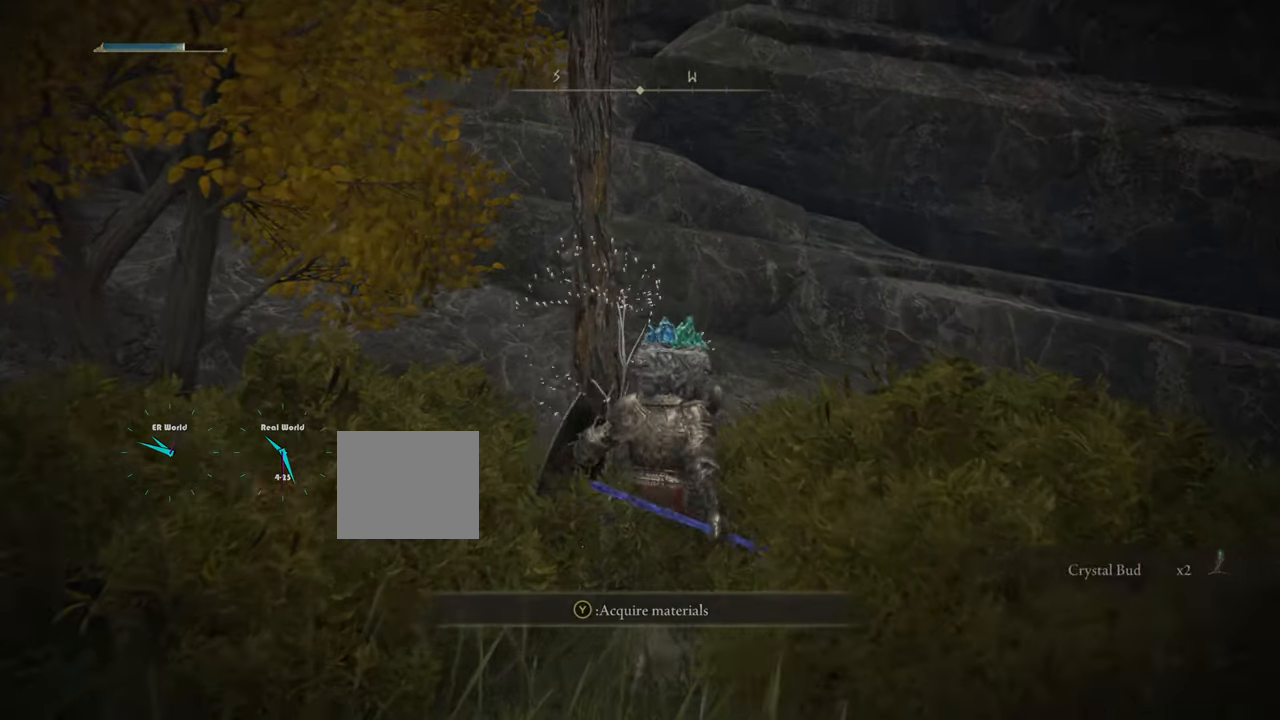
{"buttons": [], "left_stick": "right", "right_stick": "right", "events": [[184, "right_stick", "right"], [284, "left_stick", "right"]]}
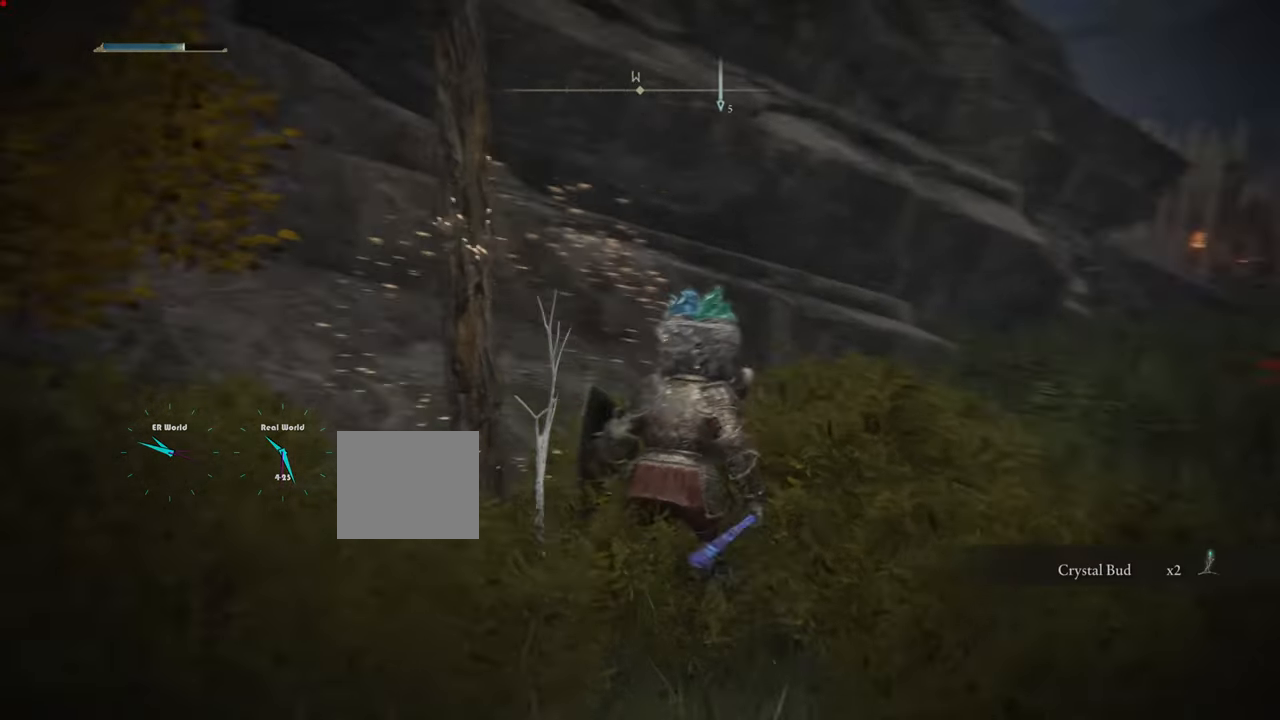
{"buttons": [], "left_stick": "up-right", "right_stick": "center", "events": [[133, "left_stick", "up-right"], [400, "right_stick", "center"]]}
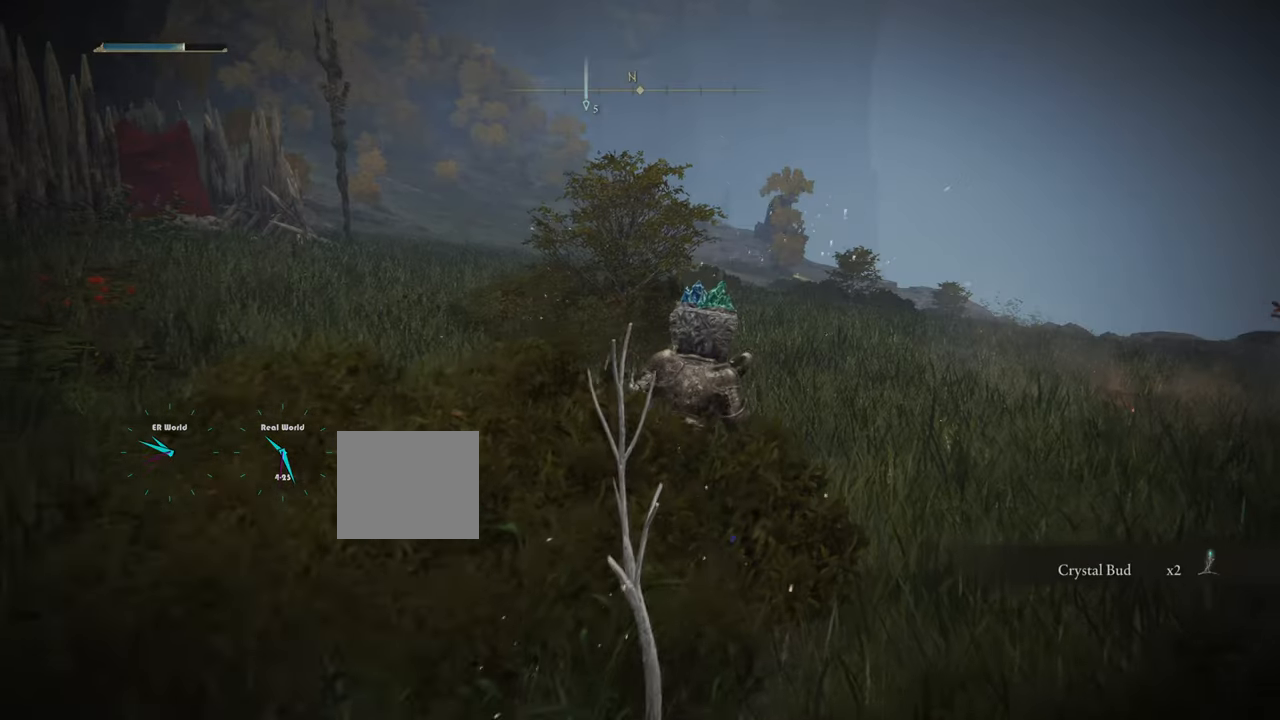
{"buttons": ["CIRCLE"], "left_stick": "up-right", "right_stick": "center", "events": [[117, "CIRCLE", "down"]]}
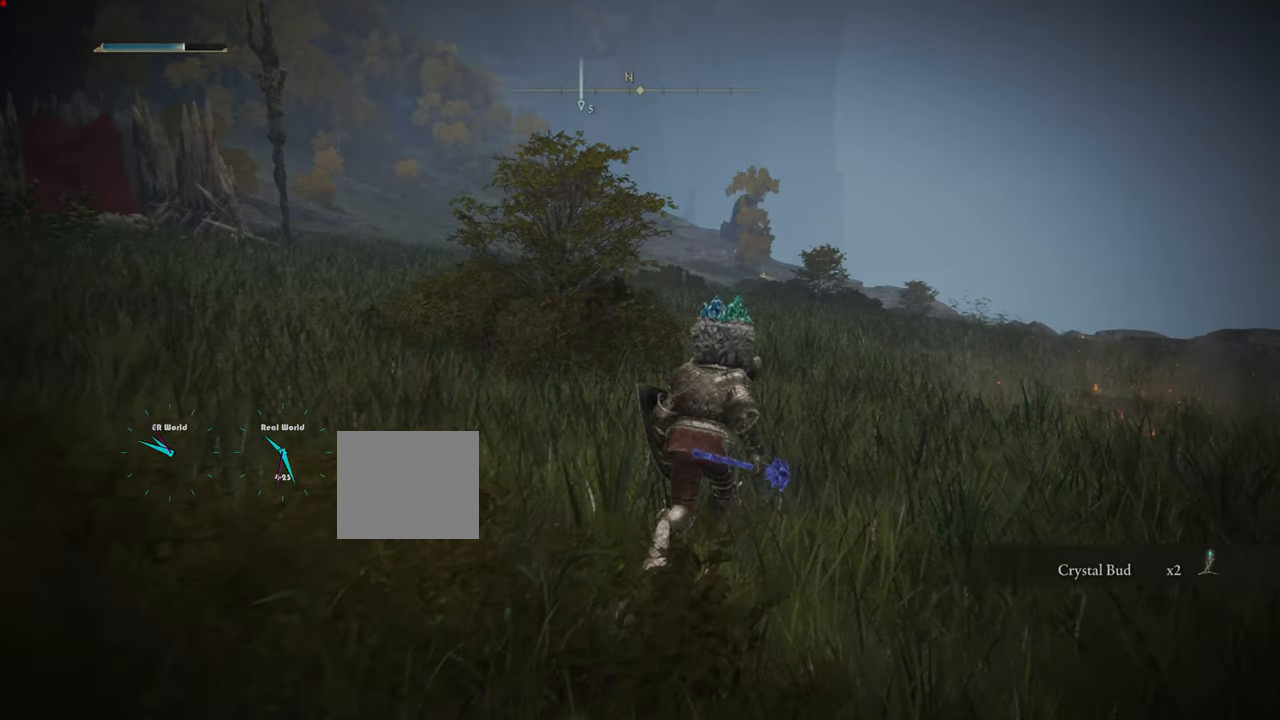
{"buttons": [], "left_stick": "up-right", "right_stick": "center", "events": [[467, "CIRCLE", "up"]]}
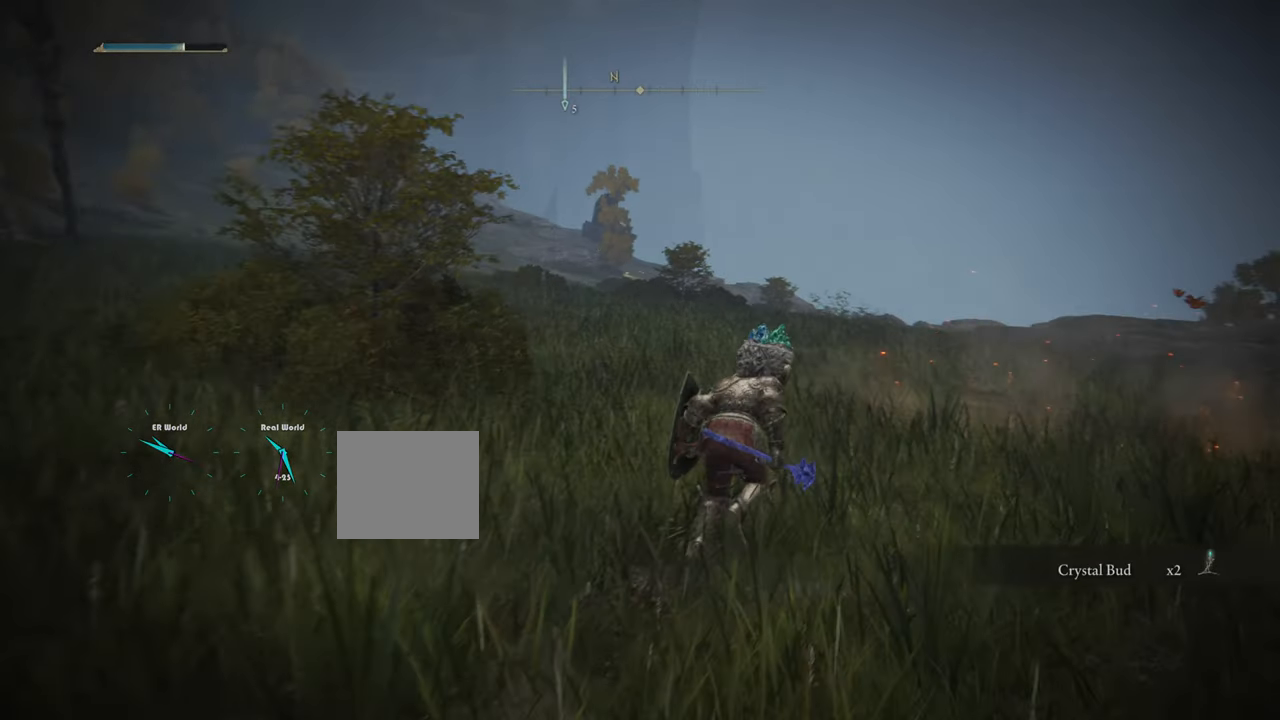
{"buttons": [], "left_stick": "up", "right_stick": "center", "events": [[167, "right_stick", "right"], [450, "right_stick", "center"], [484, "left_stick", "up"]]}
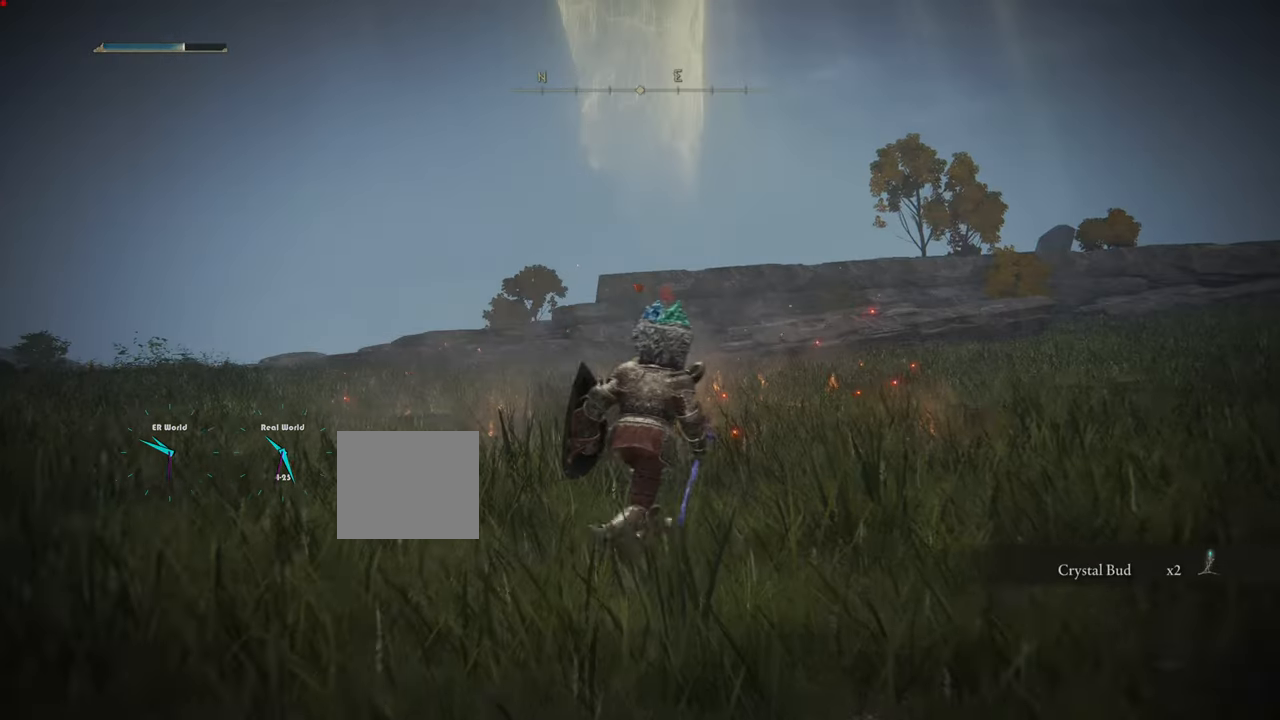
{"buttons": ["CIRCLE"], "left_stick": "up", "right_stick": "center", "events": [[200, "CIRCLE", "down"]]}
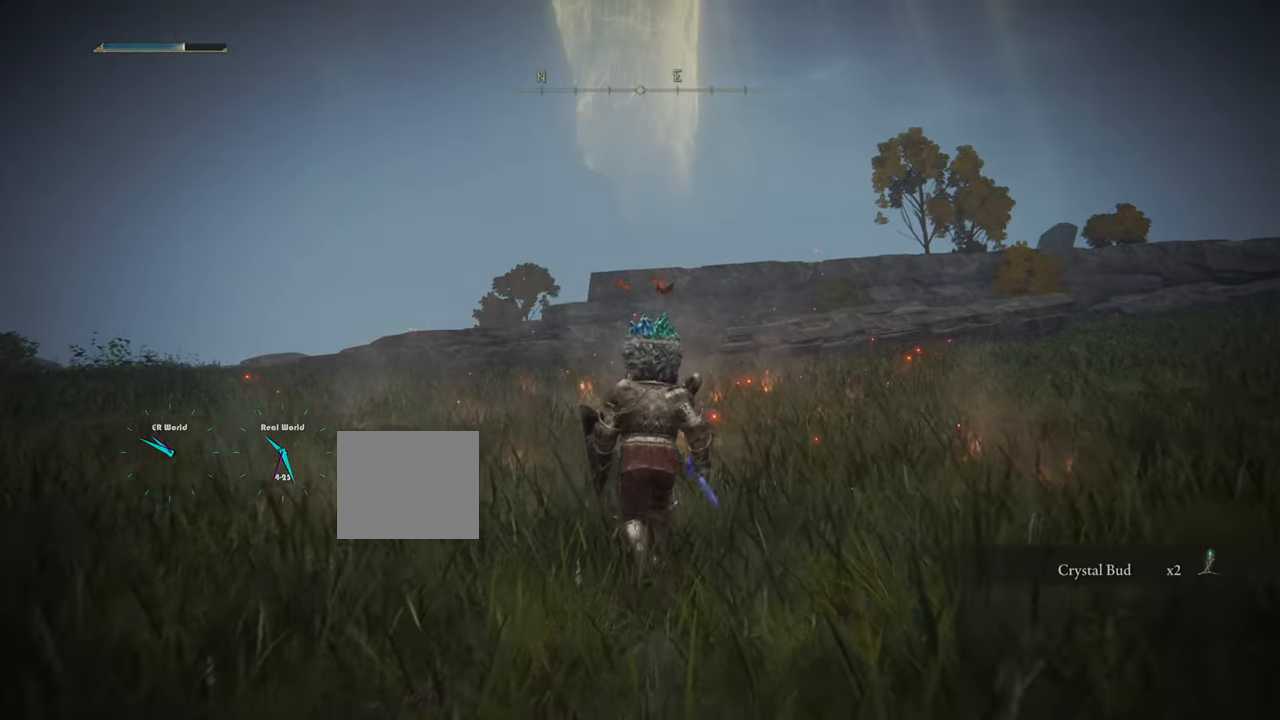
{"buttons": ["CIRCLE"], "left_stick": "up", "right_stick": "center", "events": []}
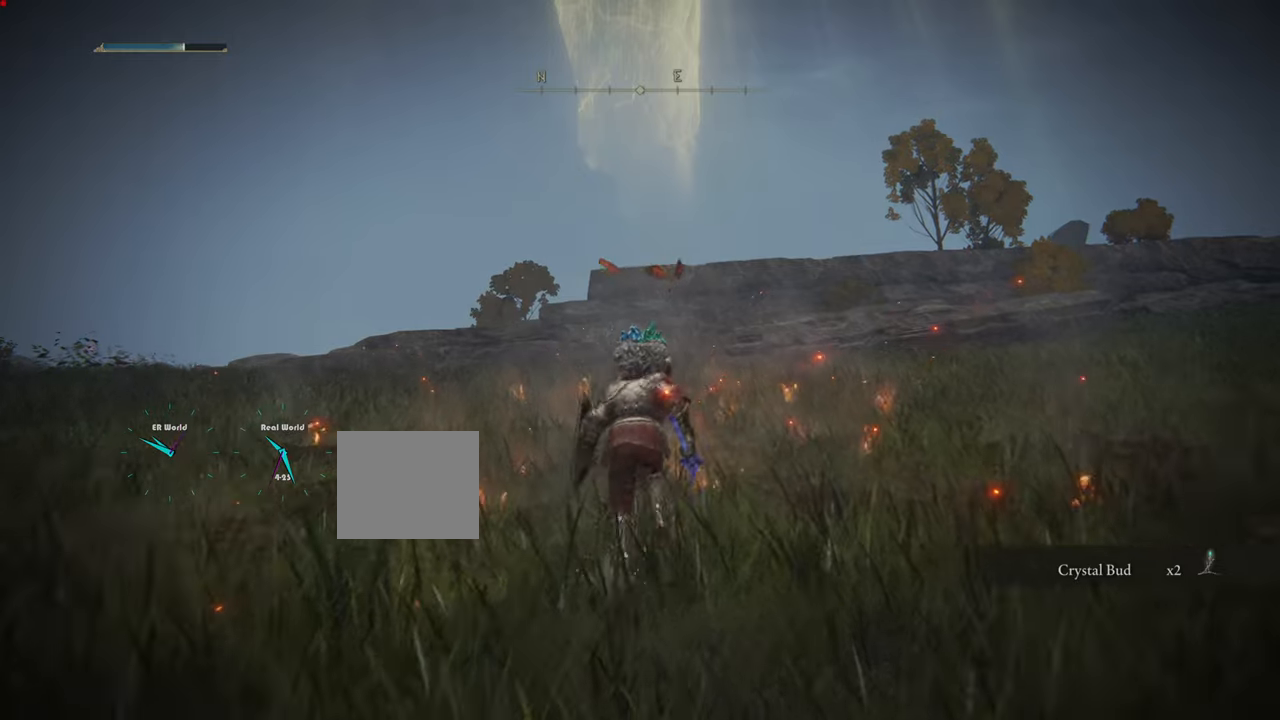
{"buttons": [], "left_stick": "center", "right_stick": "center", "events": [[83, "CIRCLE", "up"], [350, "left_stick", "center"]]}
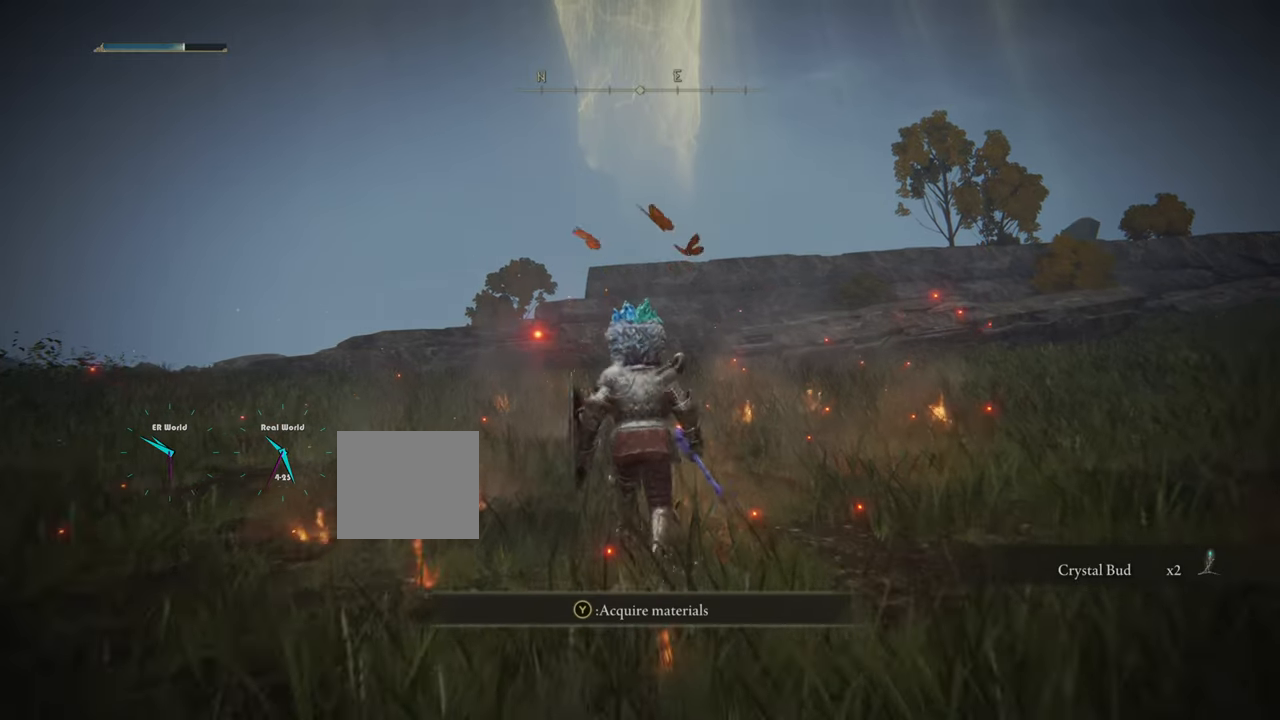
{"buttons": [], "left_stick": "center", "right_stick": "center", "events": [[216, "TRIANGLE", "down"], [400, "TRIANGLE", "up"]]}
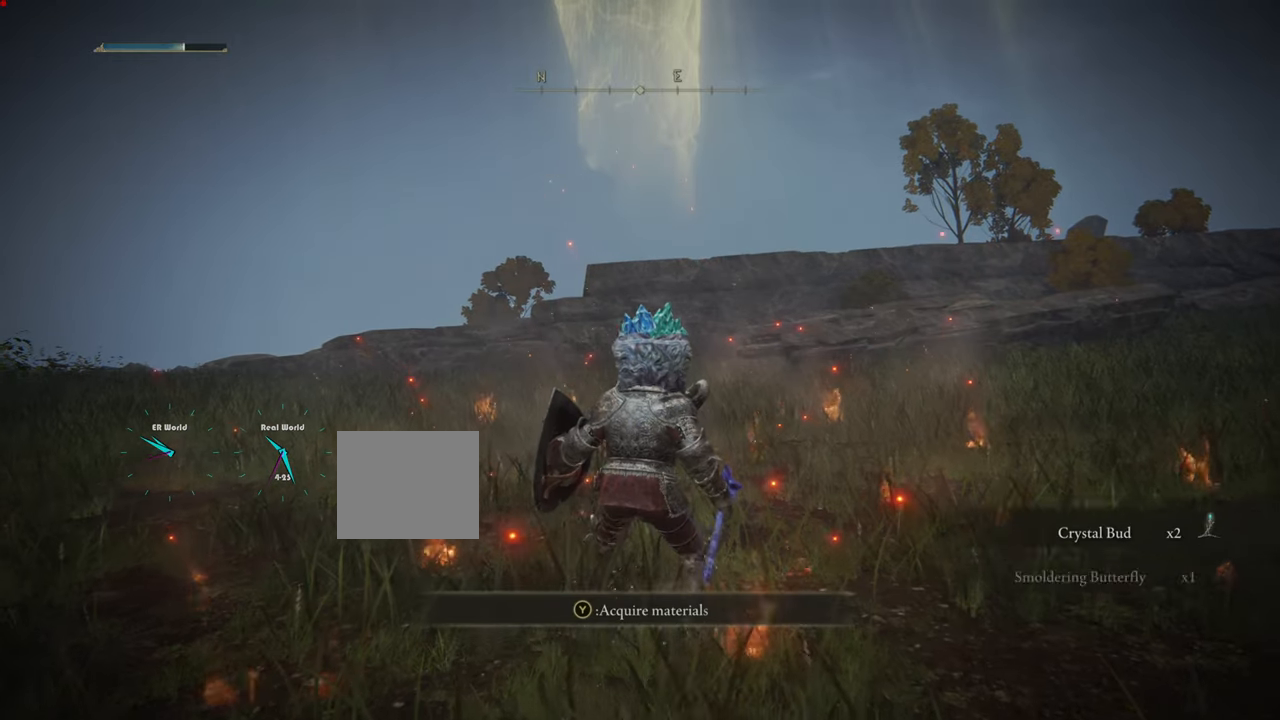
{"buttons": [], "left_stick": "up", "right_stick": "center", "events": [[150, "left_stick", "up"]]}
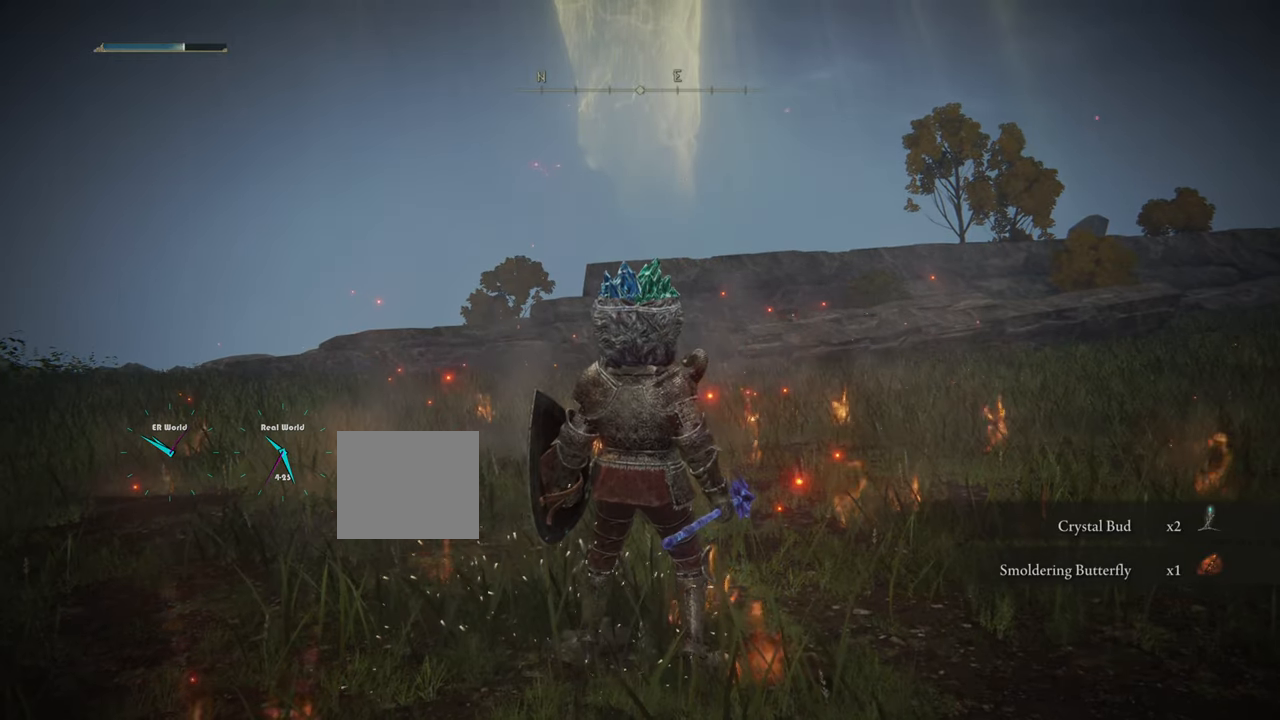
{"buttons": [], "left_stick": "up", "right_stick": "center", "events": [[150, "right_stick", "right"], [350, "right_stick", "center"]]}
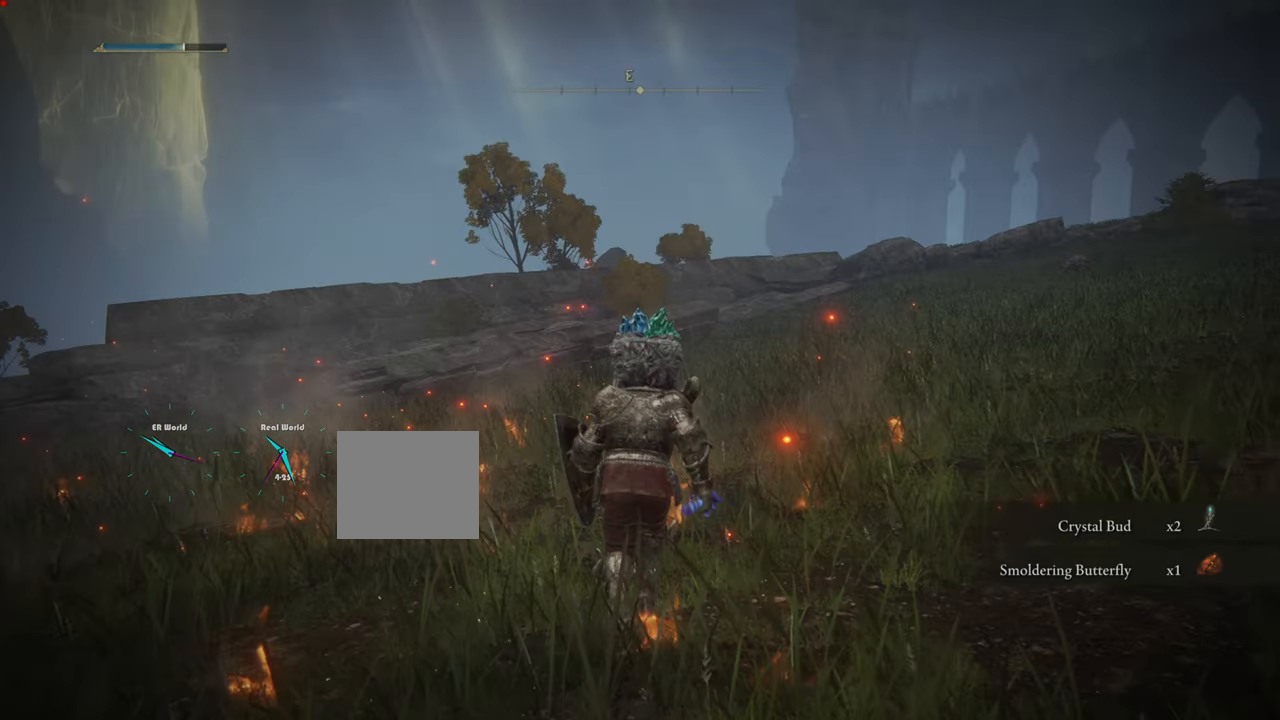
{"buttons": [], "left_stick": "center", "right_stick": "center", "events": [[17, "left_stick", "center"]]}
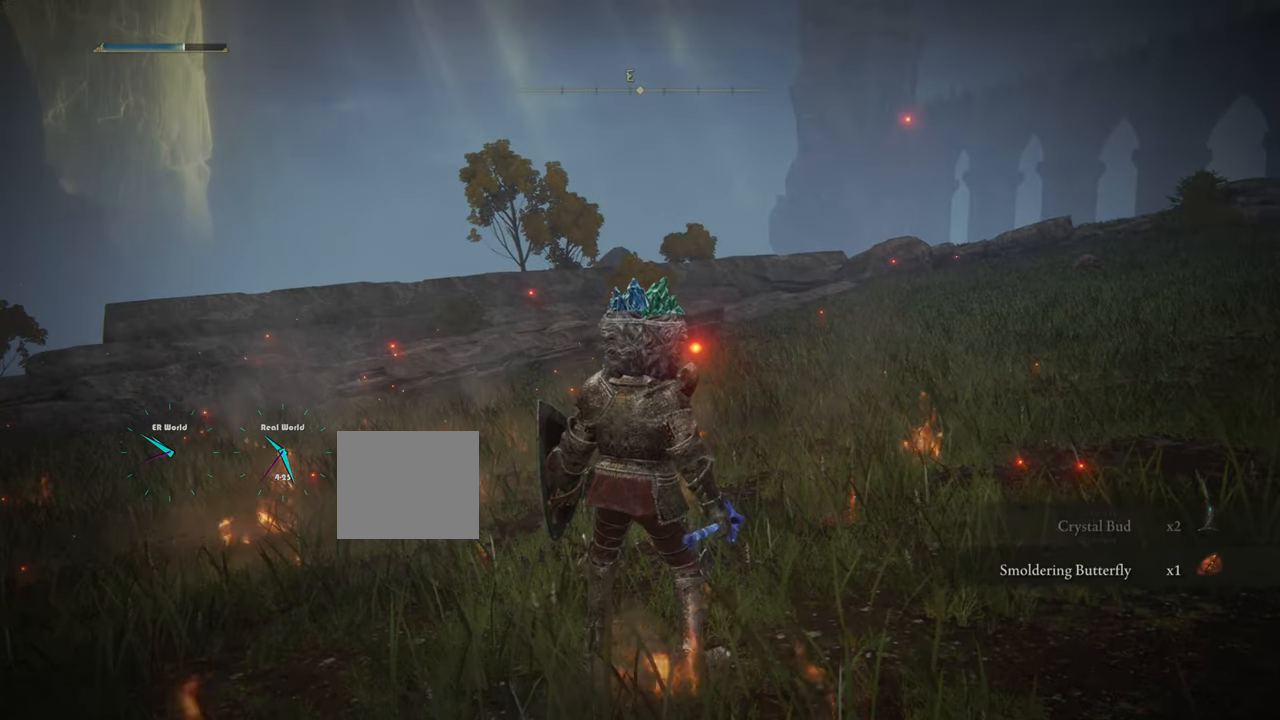
{"buttons": [], "left_stick": "center", "right_stick": "left", "events": [[116, "right_stick", "left"]]}
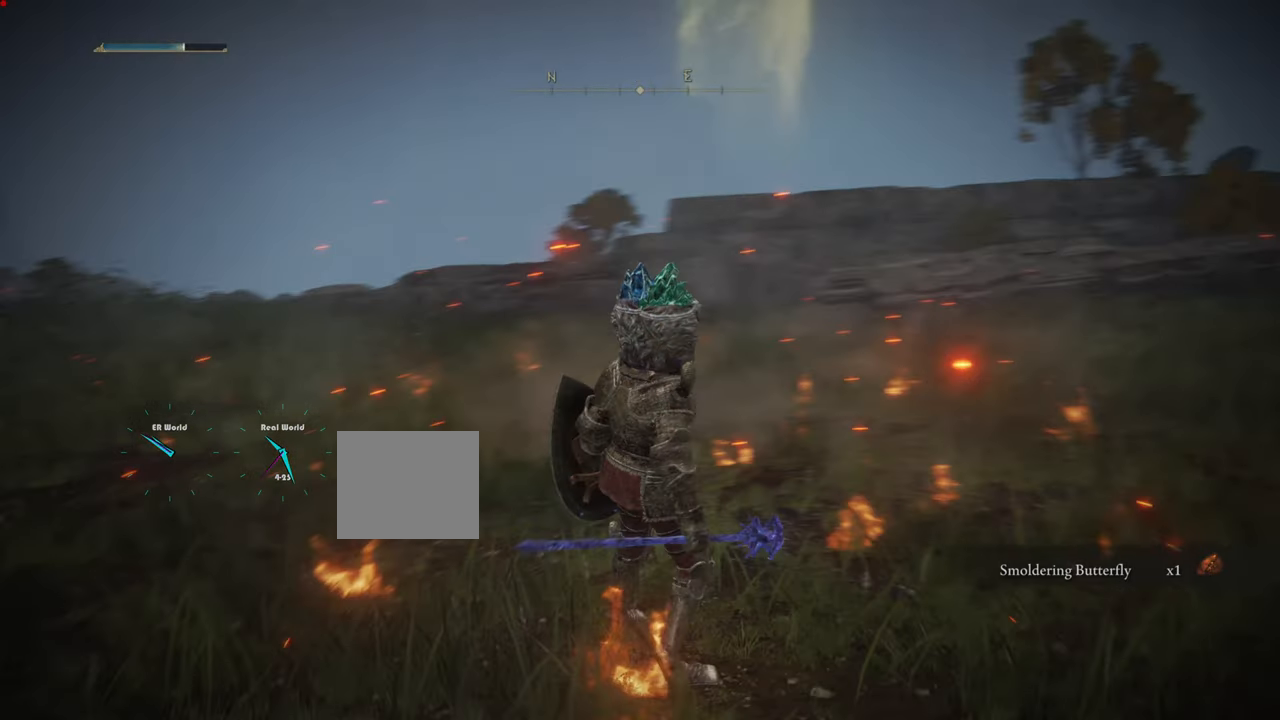
{"buttons": [], "left_stick": "center", "right_stick": "center", "events": [[67, "right_stick", "center"]]}
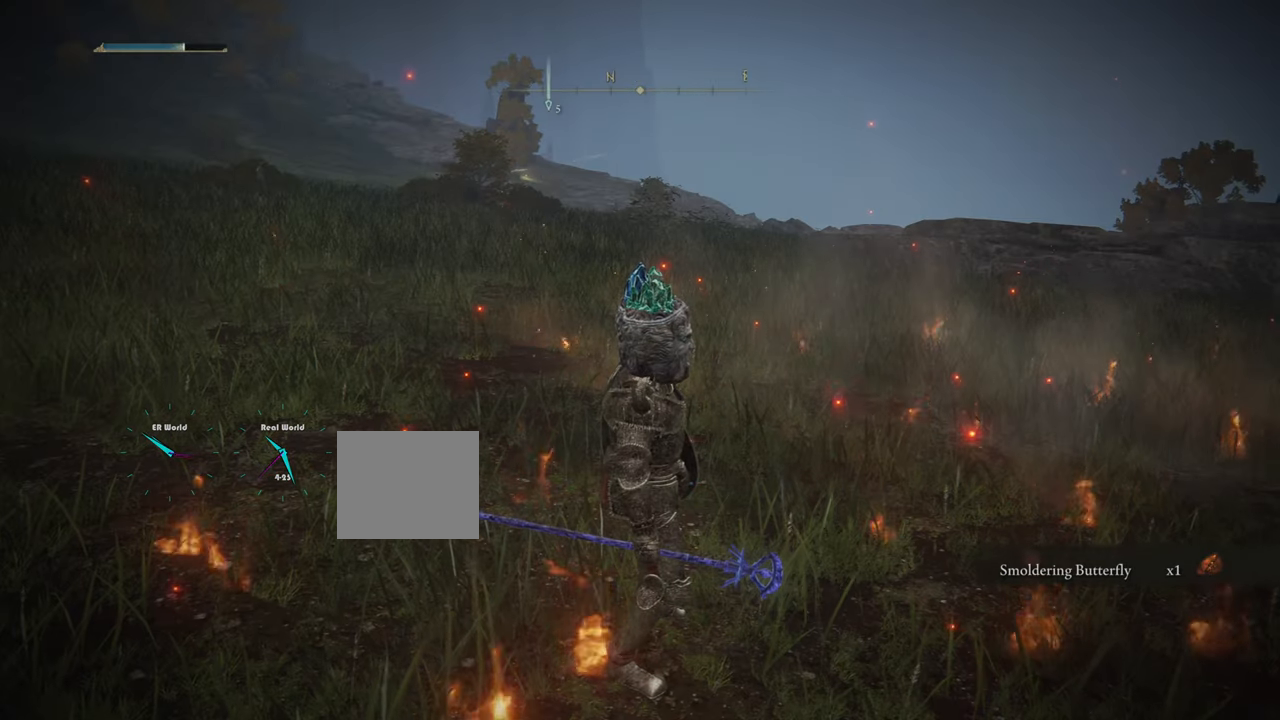
{"buttons": [], "left_stick": "center", "right_stick": "center", "events": [[133, "right_stick", "up-left"], [433, "right_stick", "center"]]}
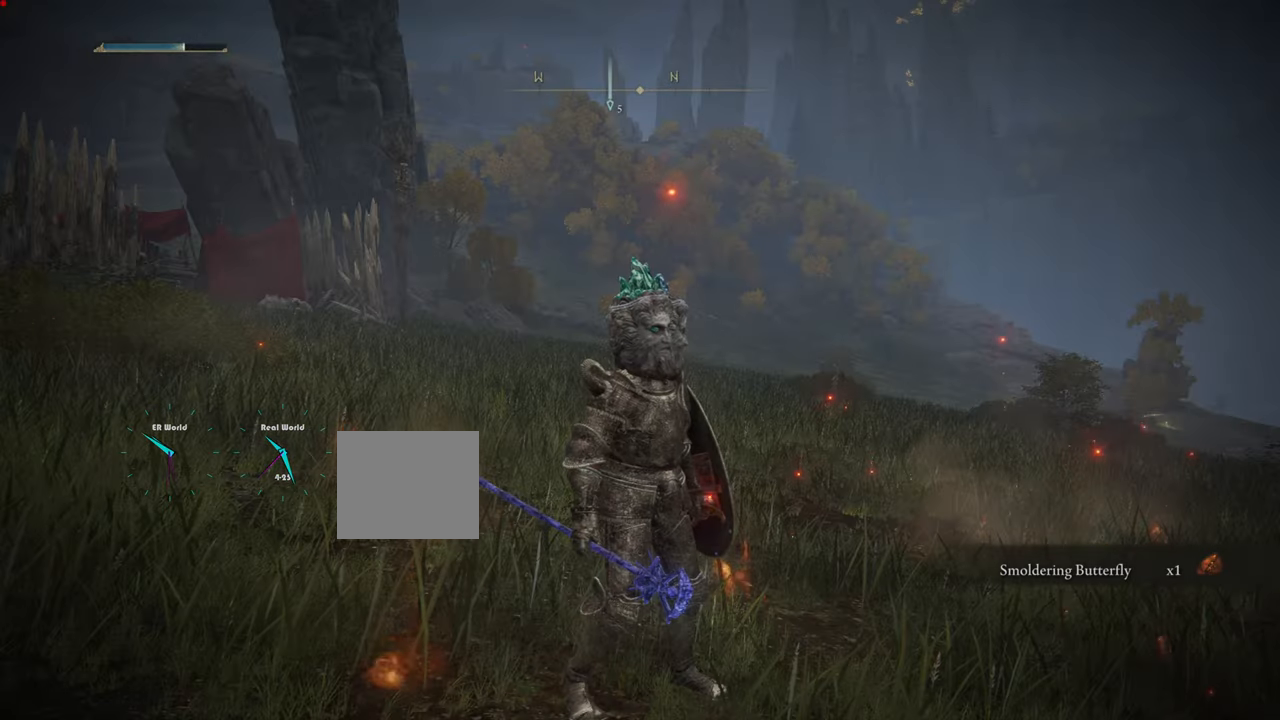
{"buttons": [], "left_stick": "center", "right_stick": "center", "events": []}
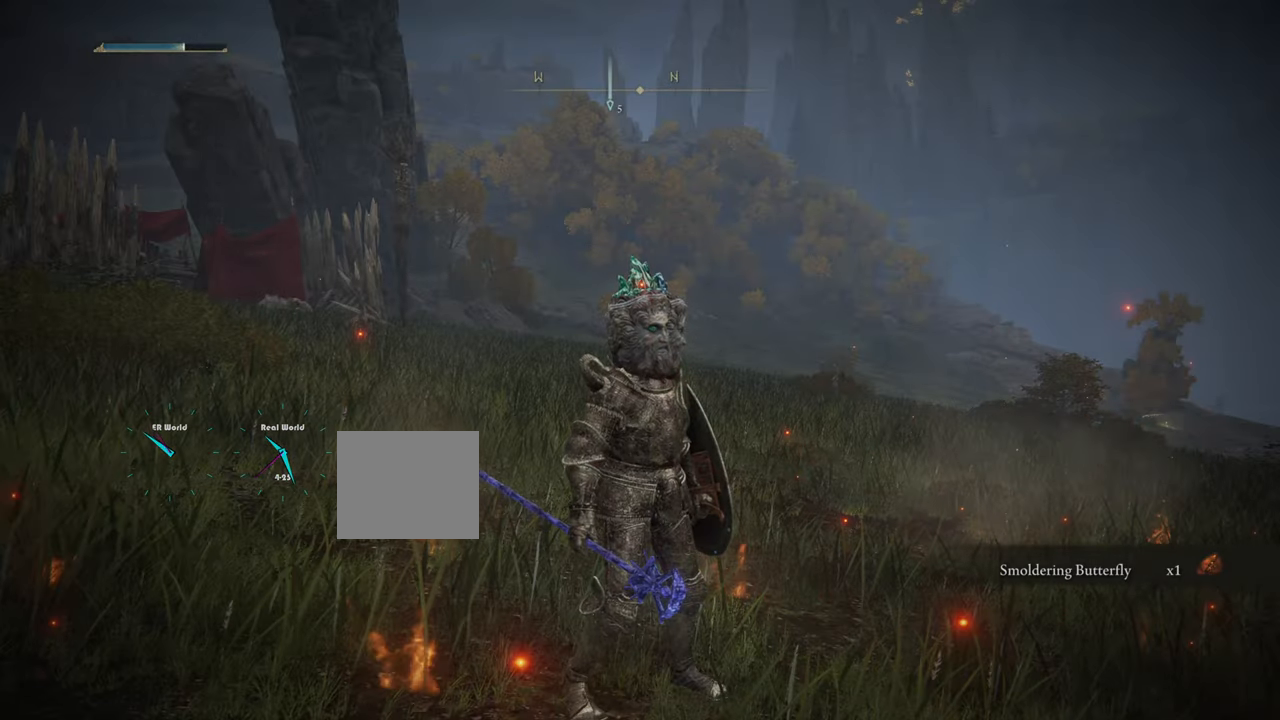
{"buttons": [], "left_stick": "center", "right_stick": "left", "events": [[267, "right_stick", "left"]]}